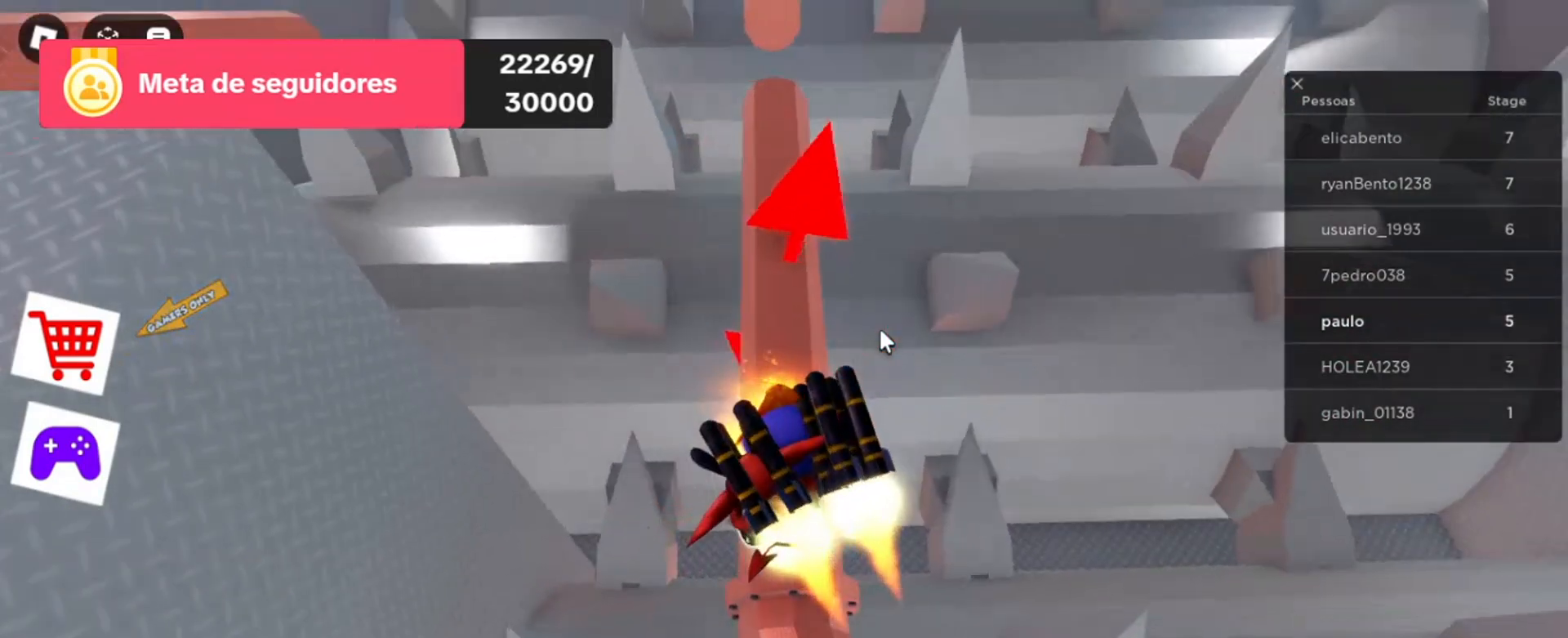
Gameplay with keyboard and mouse; each line is a JSON object with the keys and mouse buttons held at the frame after it. "events" lists presses ("down") and releases ("up") of "1", "2", "3", "4", "5", "a", "alt", "c", "caps_lock", "ctrl", "d", "e", "f", "g", "q", "r", "s", "shift", "space", "t", "tab", "v", "w", "x", "z", "mouse_left", "mouse_wheel" and "mouse_right" between this image and that frame as [ms after this image, input, new state], when the widget could be followed in between. "mouse_left", "mouse_wheel", "mouse_right" = the "left", "wheel", "right" buttons of the "mouse" list. No other keys are recorded. "wheel" means that the mouse wheel is clicked or scrolled. Not read: mouse_move.
{"keys": [], "mouse": ["right"], "events": [[167, "w", "down"], [333, "w", "up"]]}
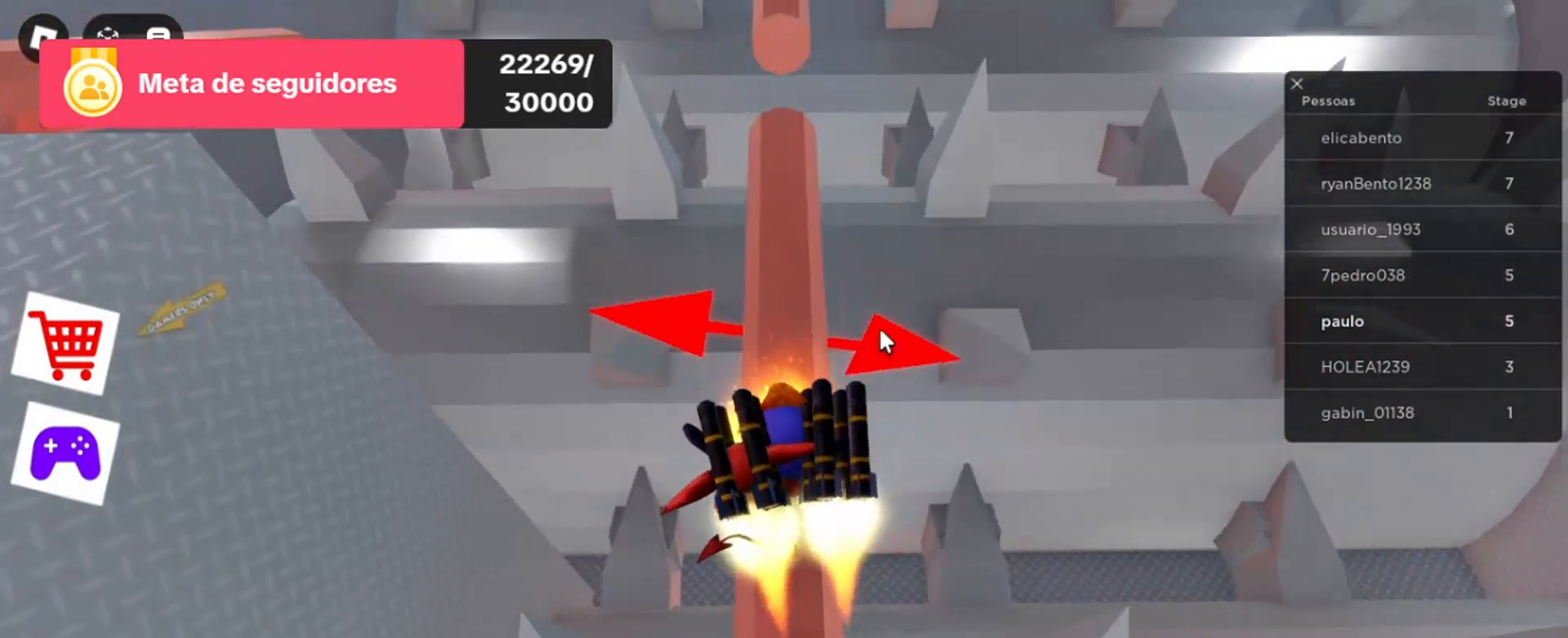
{"keys": [], "mouse": ["right"], "events": [[33, "w", "down"], [200, "w", "up"]]}
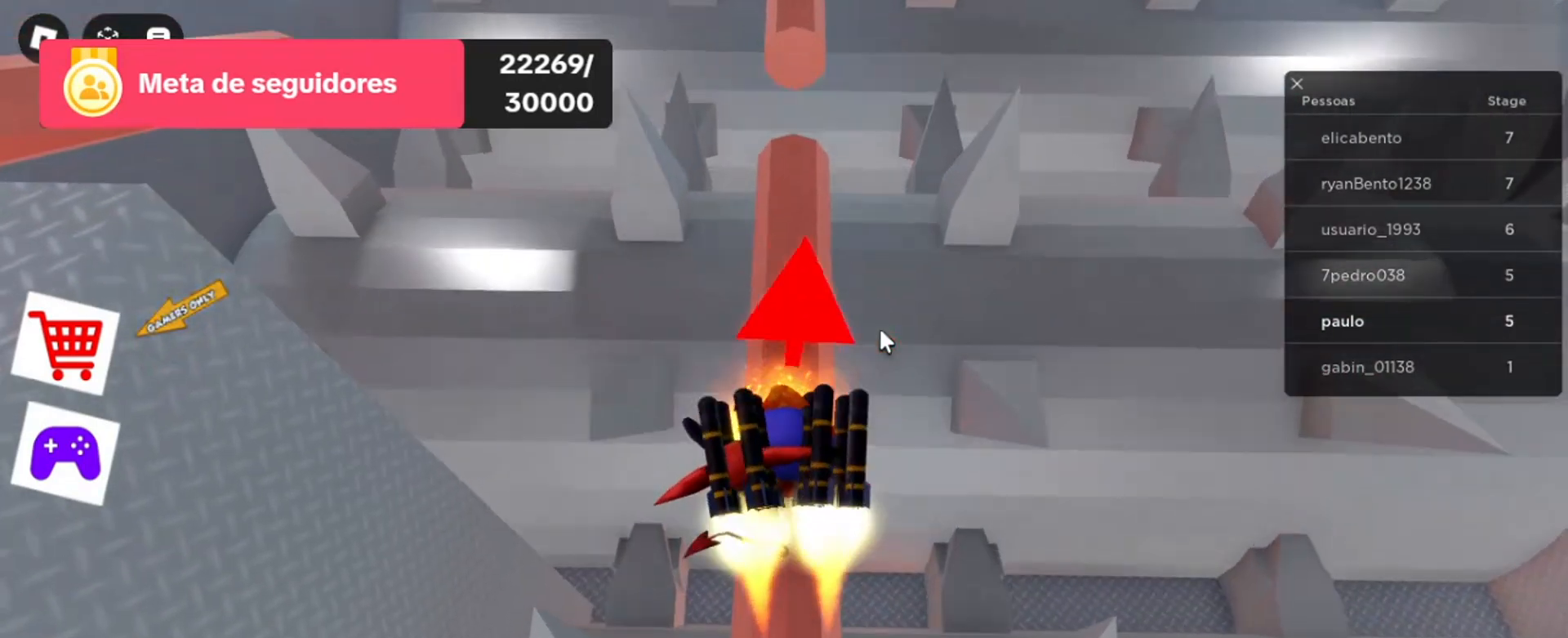
{"keys": [], "mouse": ["right"], "events": [[67, "w", "down"], [100, "w", "up"]]}
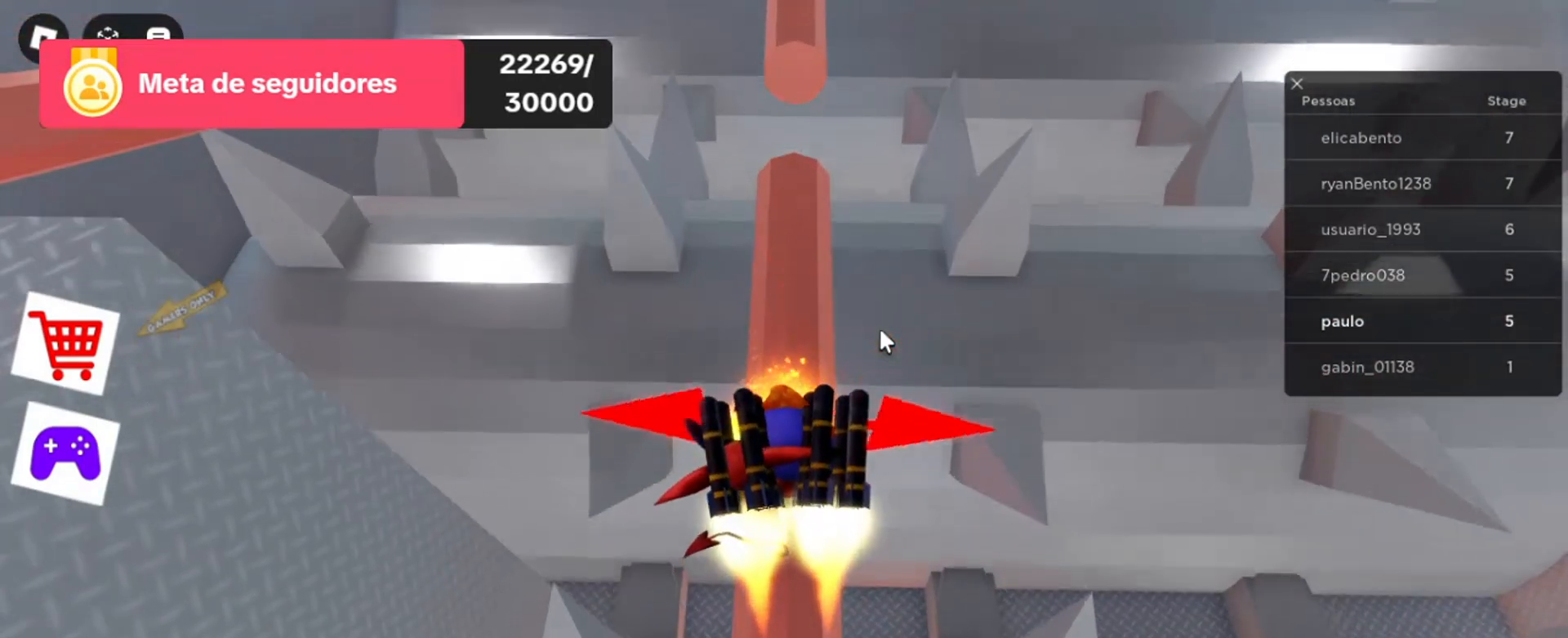
{"keys": [], "mouse": ["right"], "events": []}
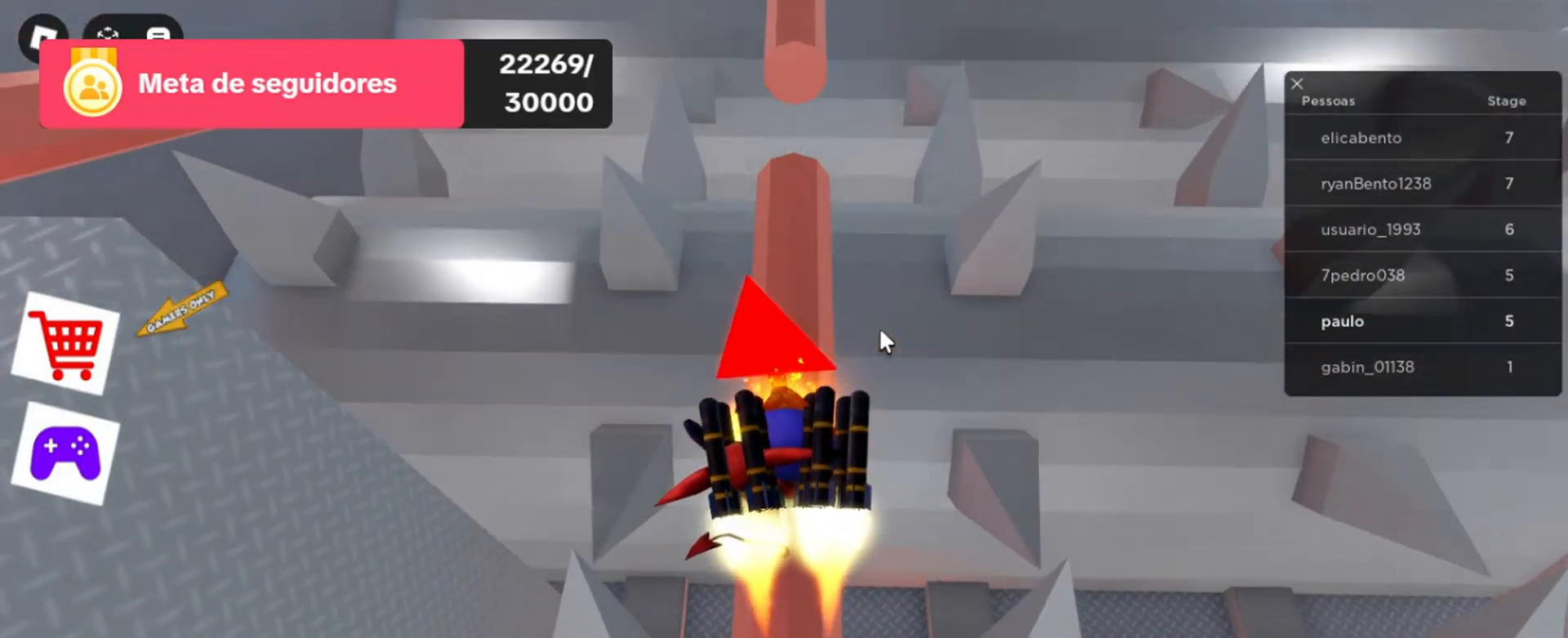
{"keys": ["w"], "mouse": ["right"], "events": [[367, "w", "down"]]}
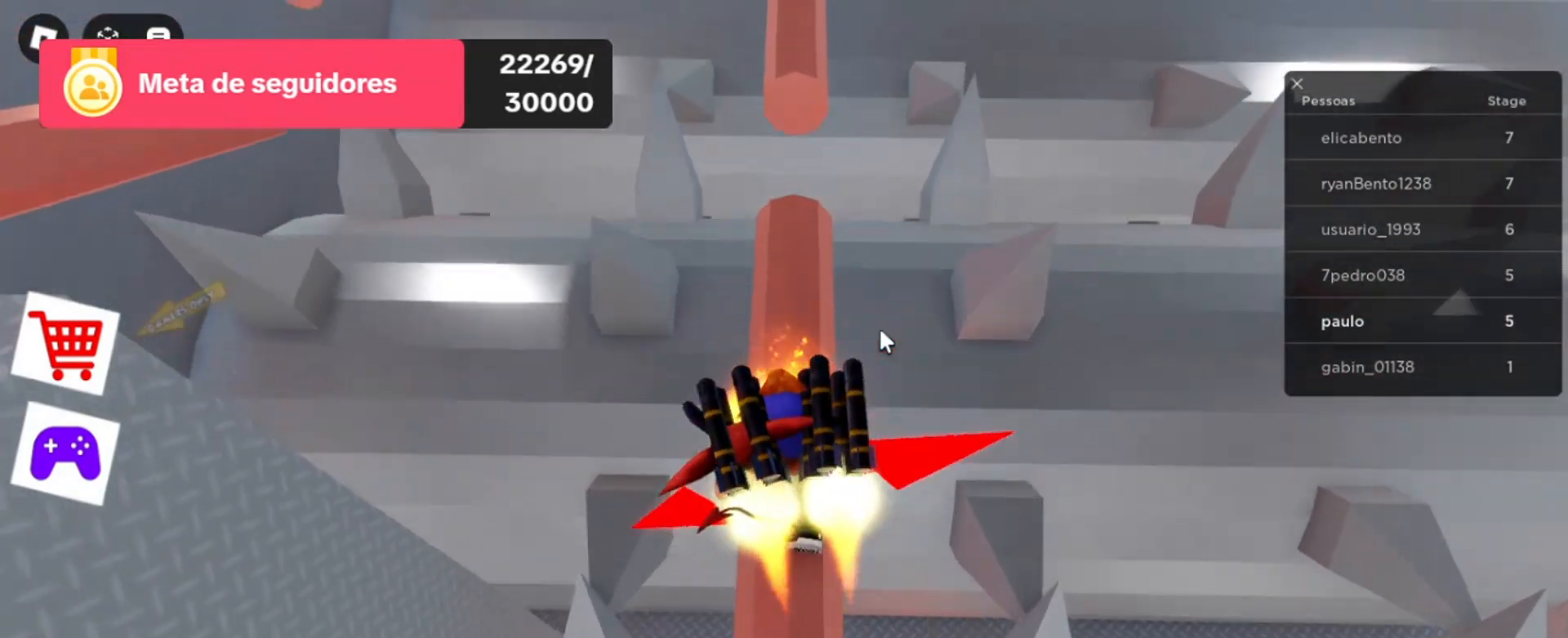
{"keys": ["w"], "mouse": ["right"], "events": []}
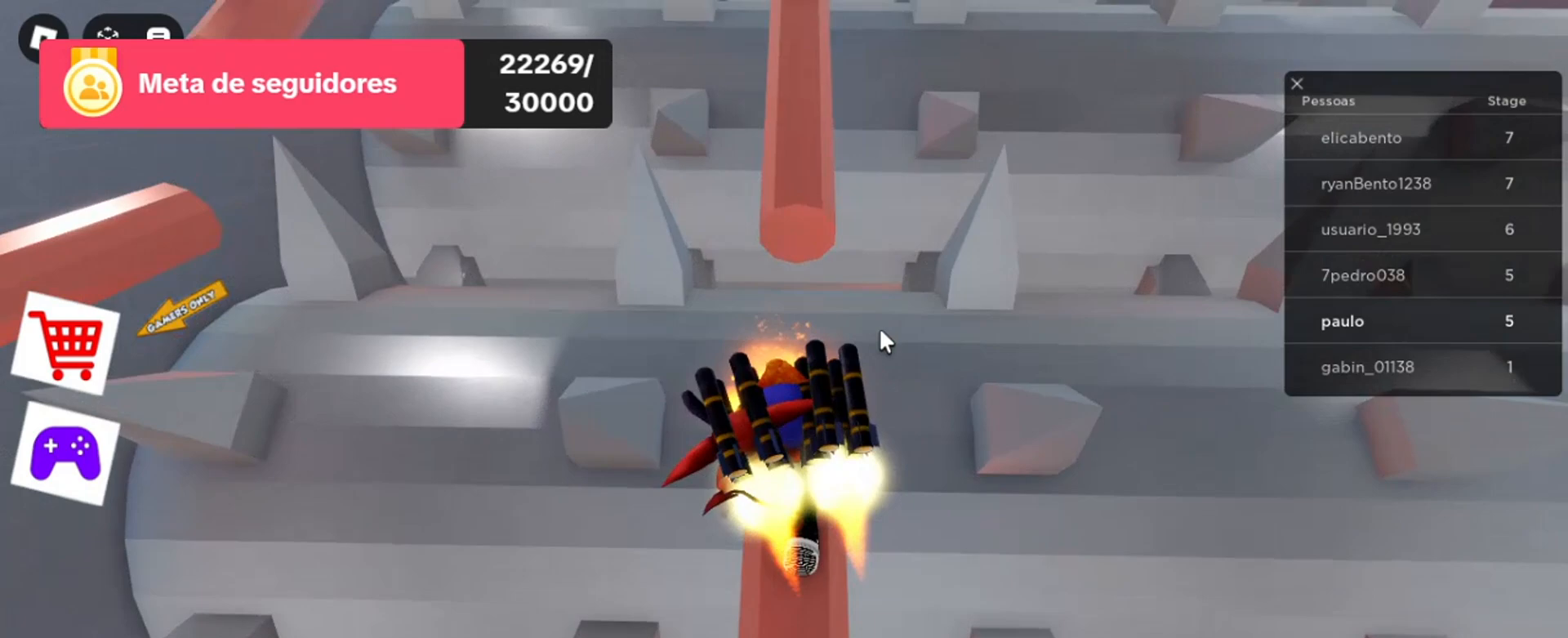
{"keys": ["w"], "mouse": ["right"], "events": [[67, "w", "up"], [433, "w", "down"]]}
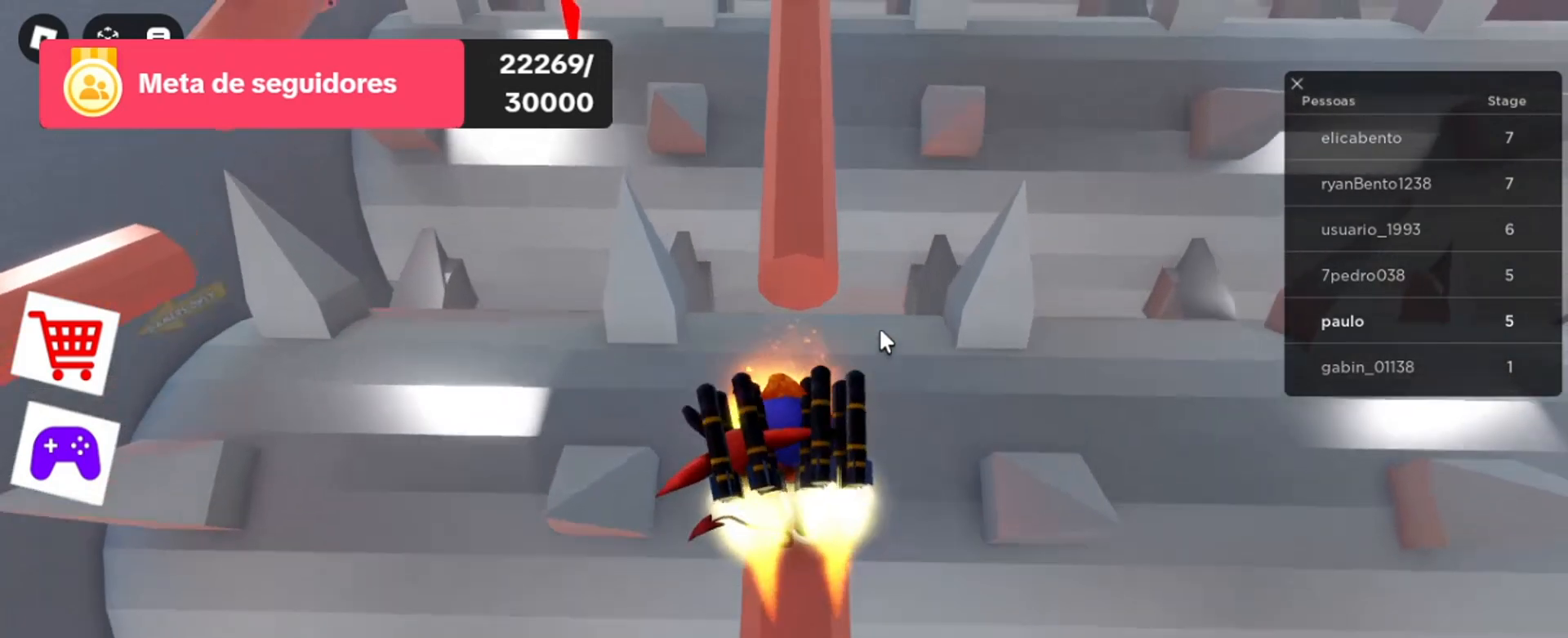
{"keys": ["space", "w"], "mouse": ["right"], "events": [[167, "space", "down"]]}
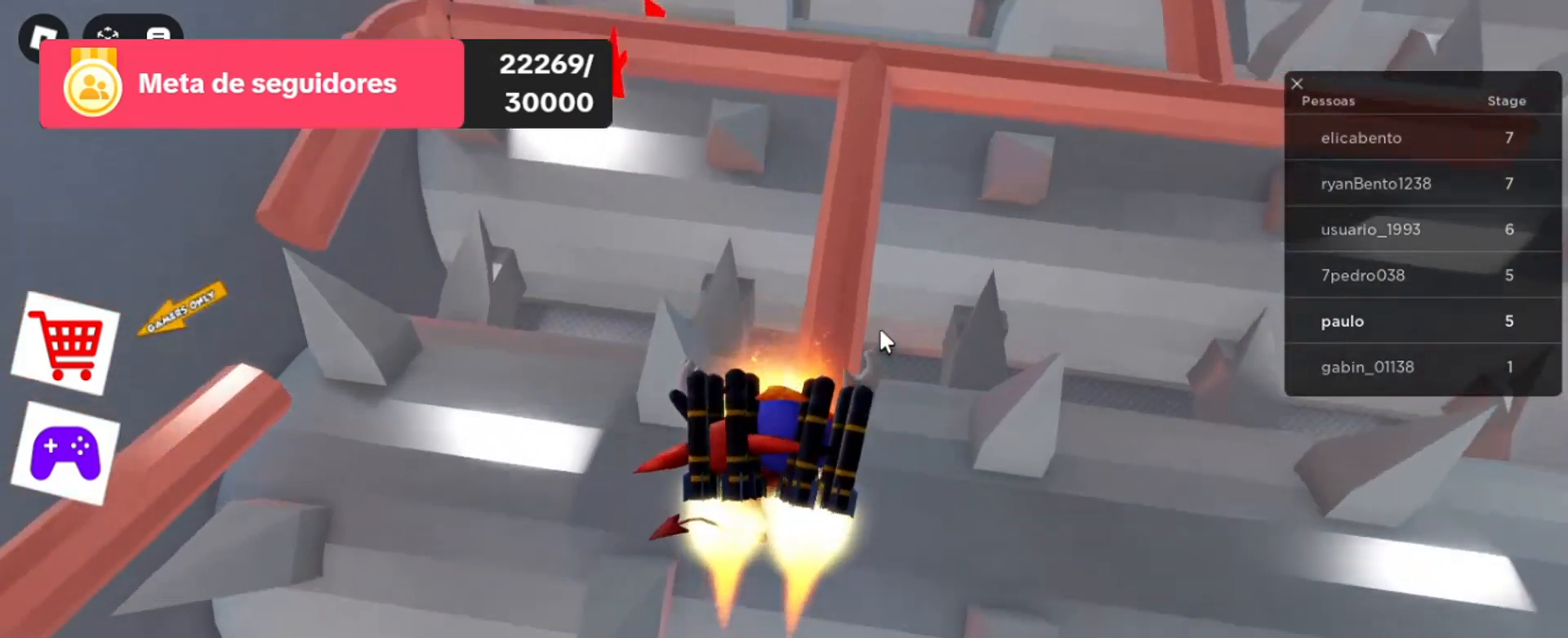
{"keys": [], "mouse": ["right"], "events": [[167, "space", "up"], [467, "w", "up"]]}
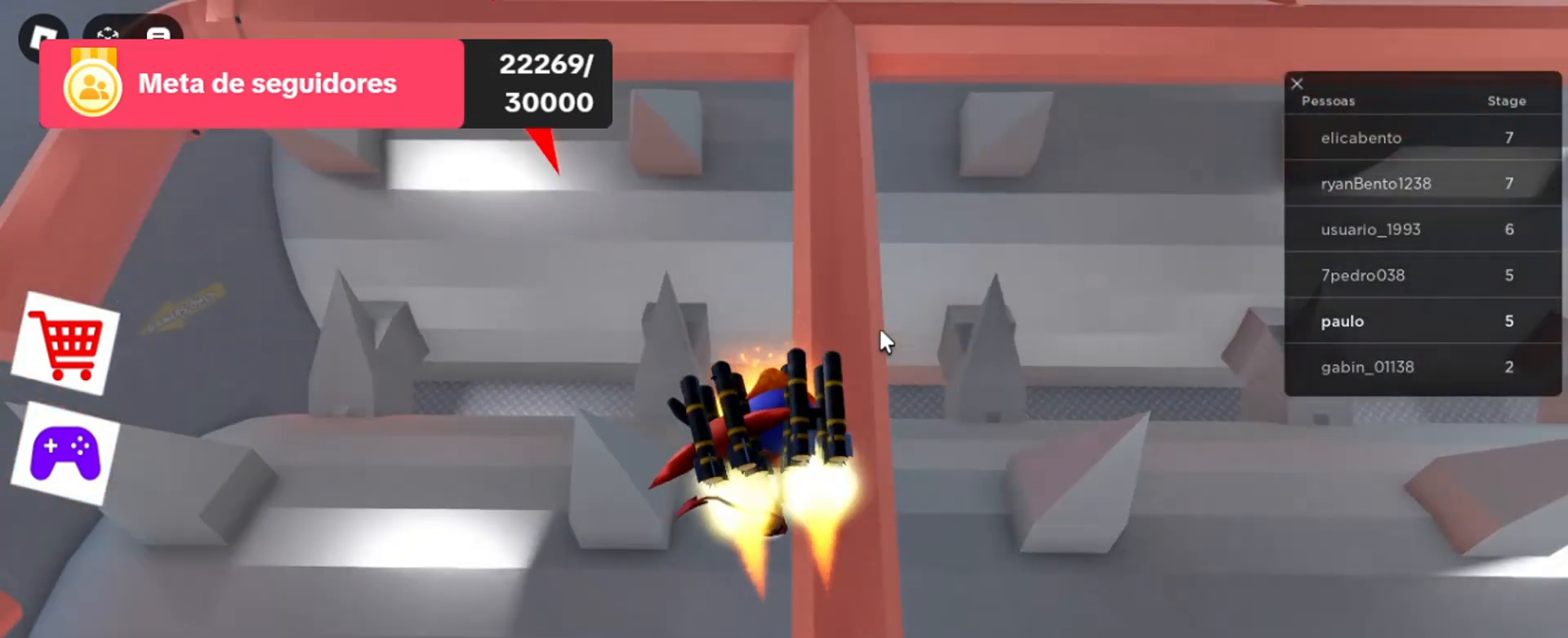
{"keys": [], "mouse": ["right"], "events": [[200, "d", "down"], [333, "d", "up"]]}
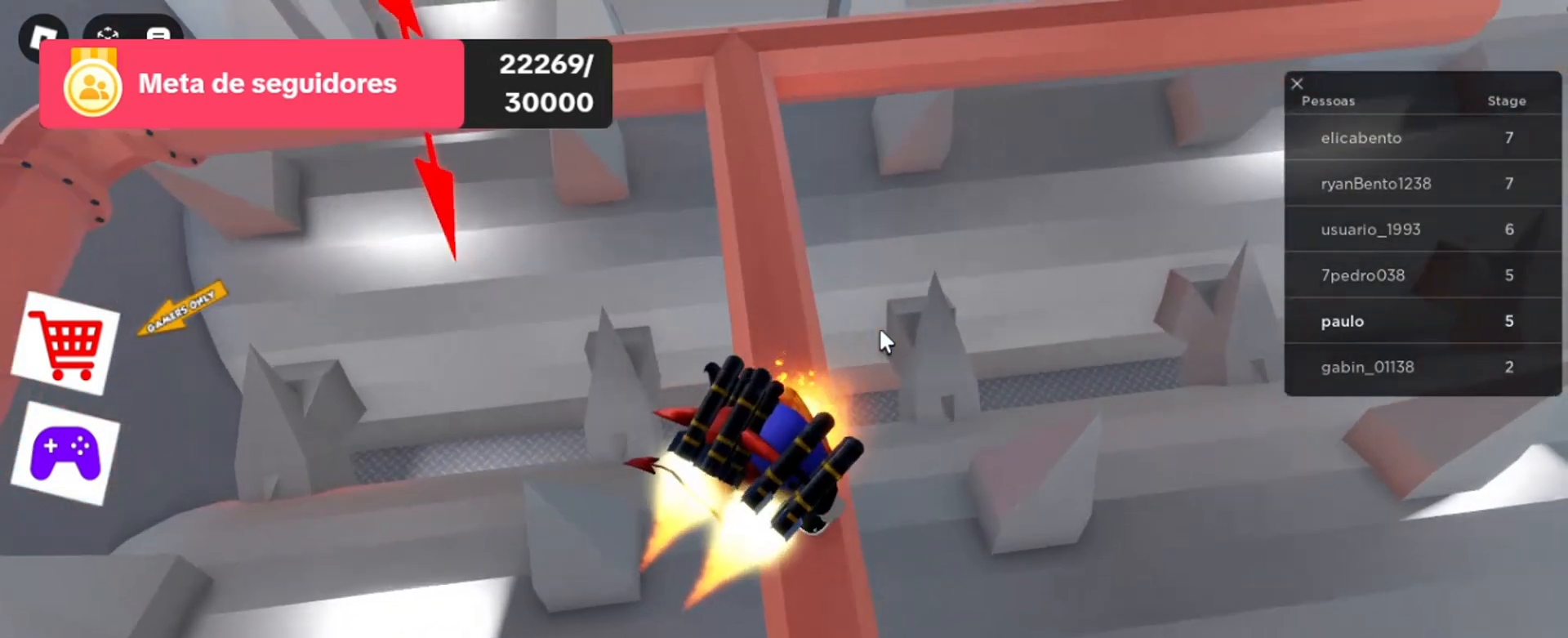
{"keys": ["w"], "mouse": ["right"], "events": [[200, "w", "down"]]}
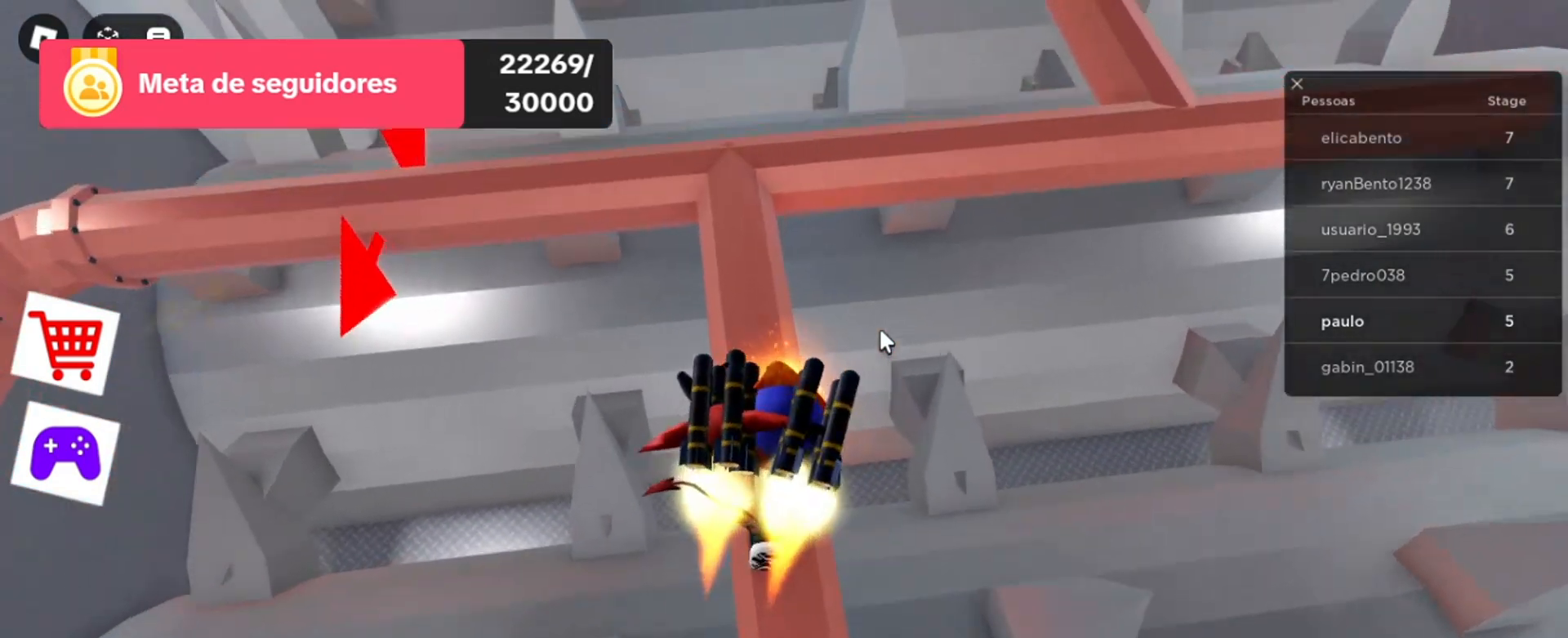
{"keys": ["w"], "mouse": ["right"], "events": []}
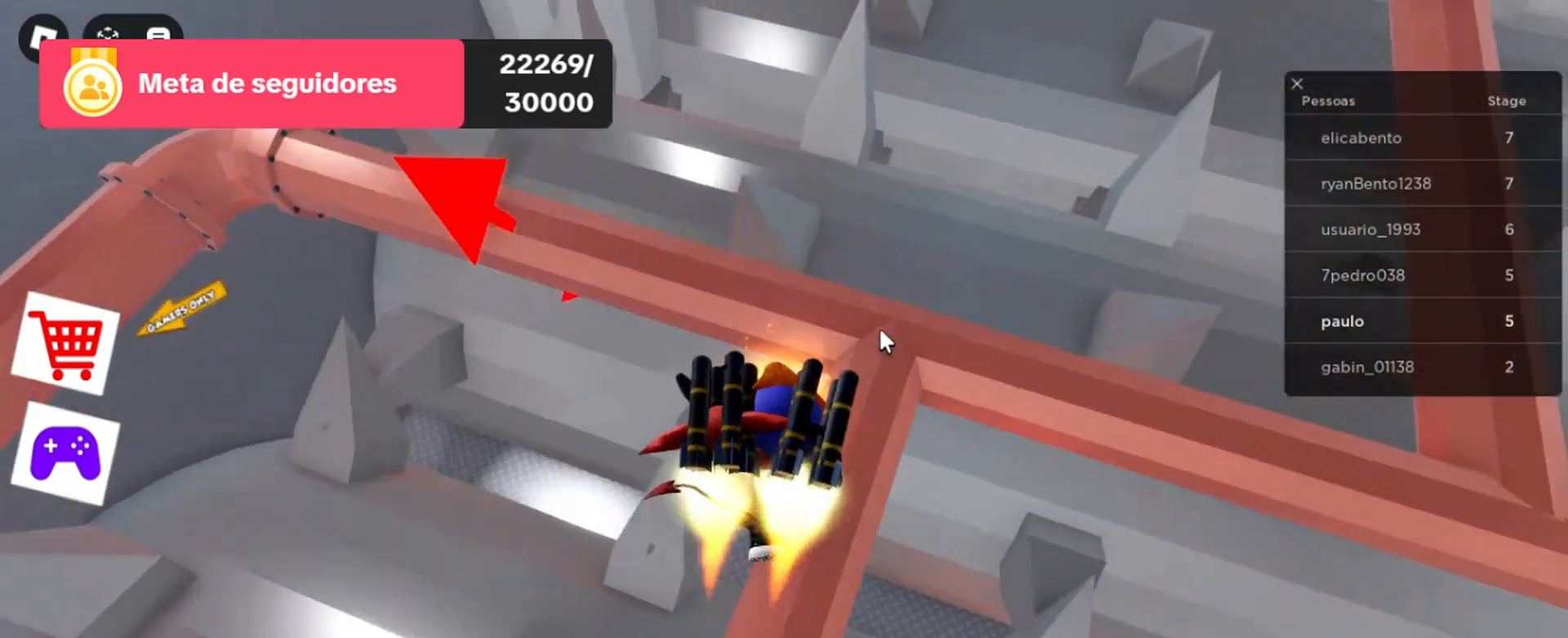
{"keys": [], "mouse": ["right"], "events": [[167, "d", "down"], [333, "d", "up"], [333, "w", "up"]]}
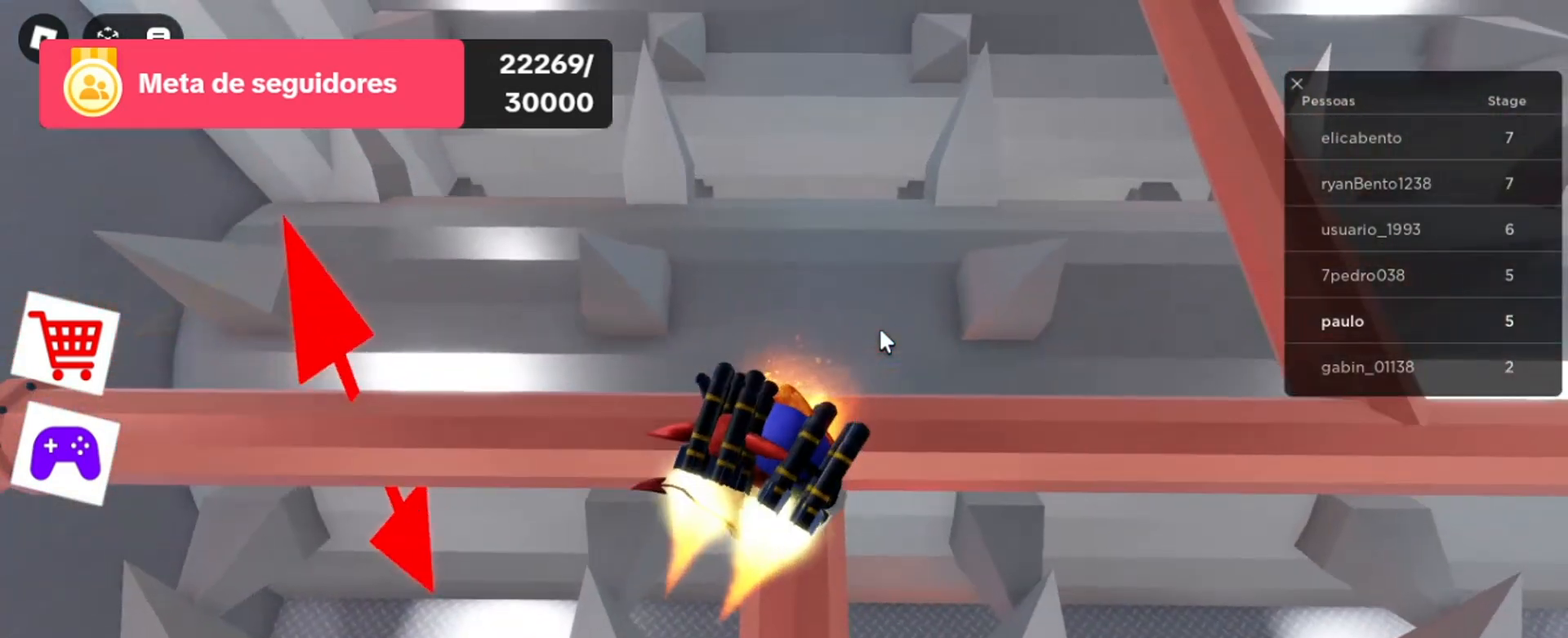
{"keys": [], "mouse": ["right"], "events": [[167, "w", "down"], [300, "w", "up"]]}
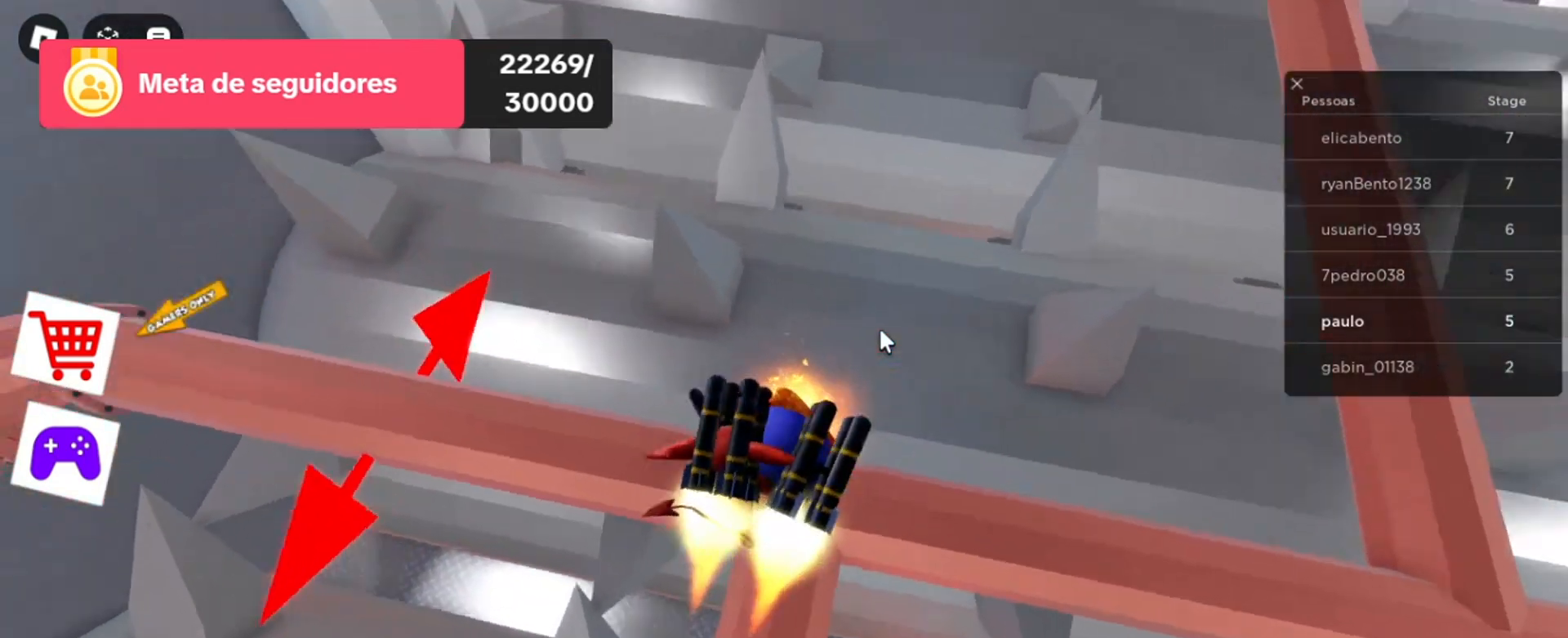
{"keys": ["w"], "mouse": ["right"], "events": [[467, "w", "down"]]}
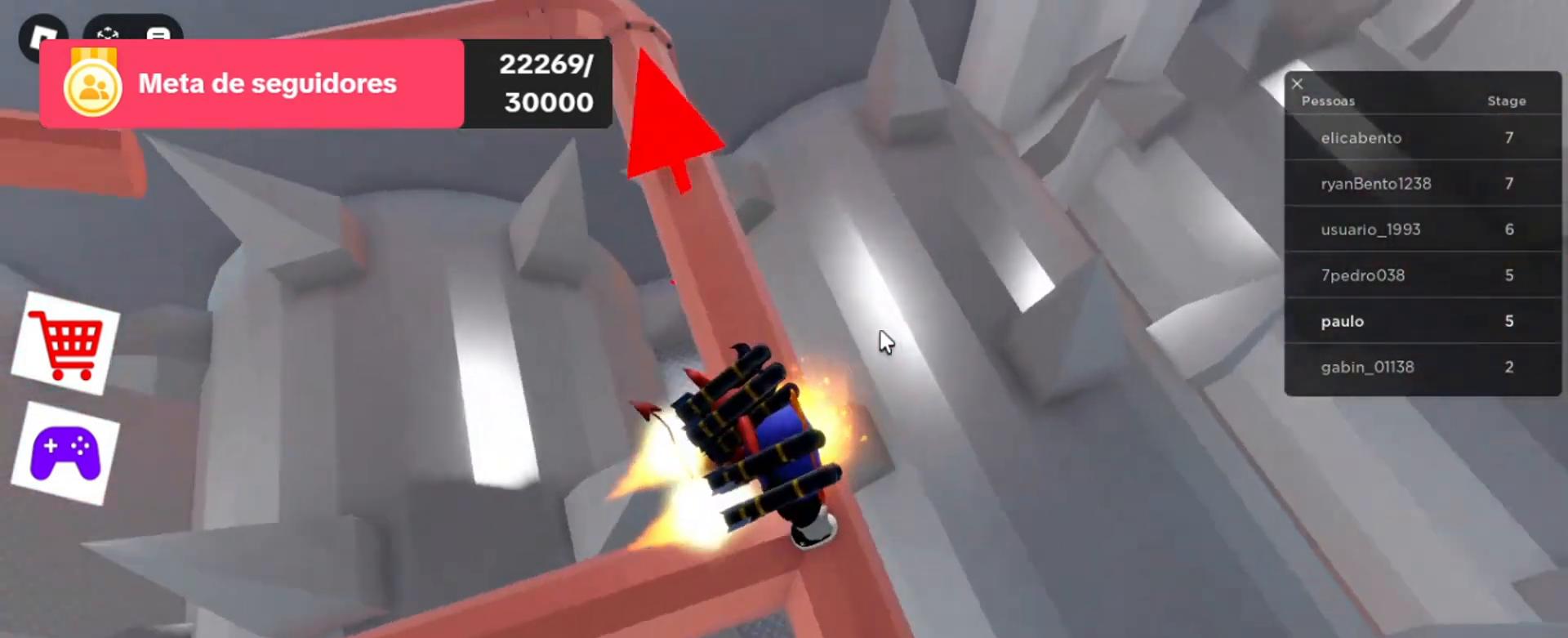
{"keys": ["w"], "mouse": ["right"], "events": [[100, "w", "up"], [433, "w", "down"]]}
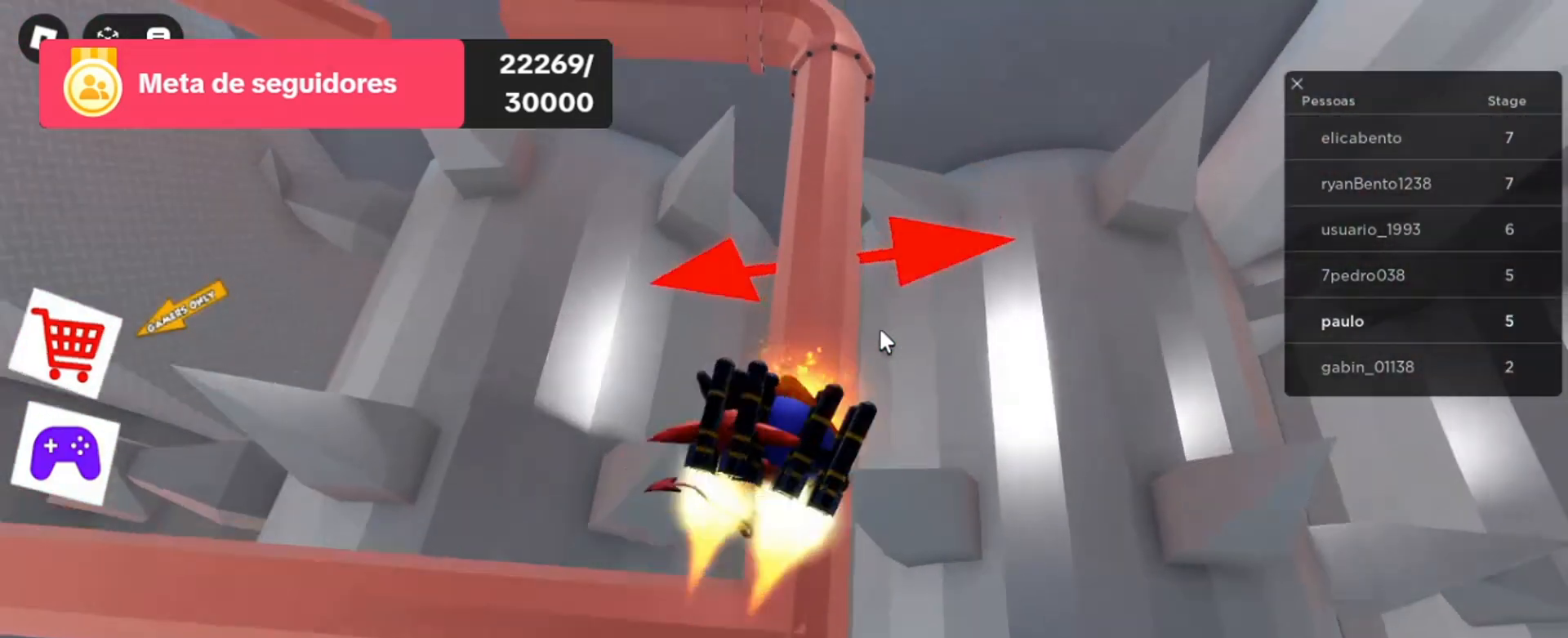
{"keys": [], "mouse": ["right"], "events": [[100, "w", "up"], [400, "w", "down"], [500, "w", "up"]]}
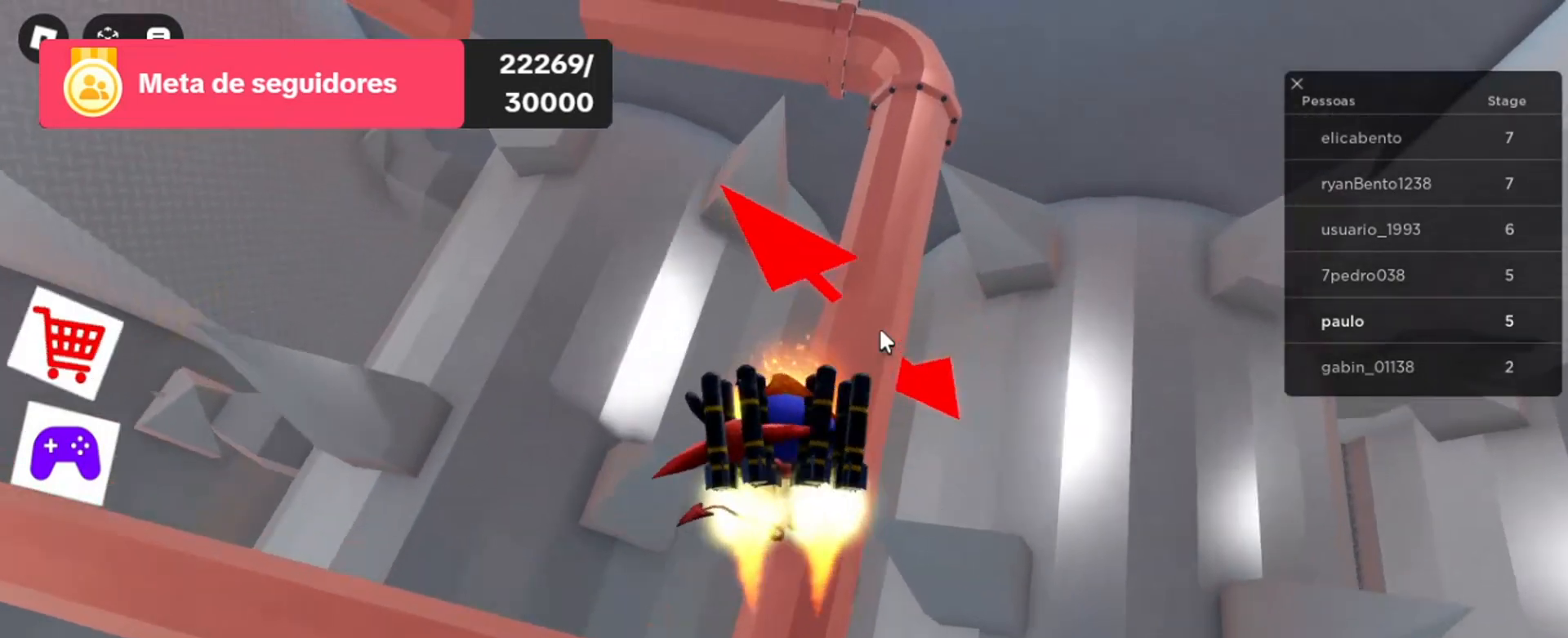
{"keys": [], "mouse": ["right"], "events": [[400, "w", "down"], [500, "w", "up"]]}
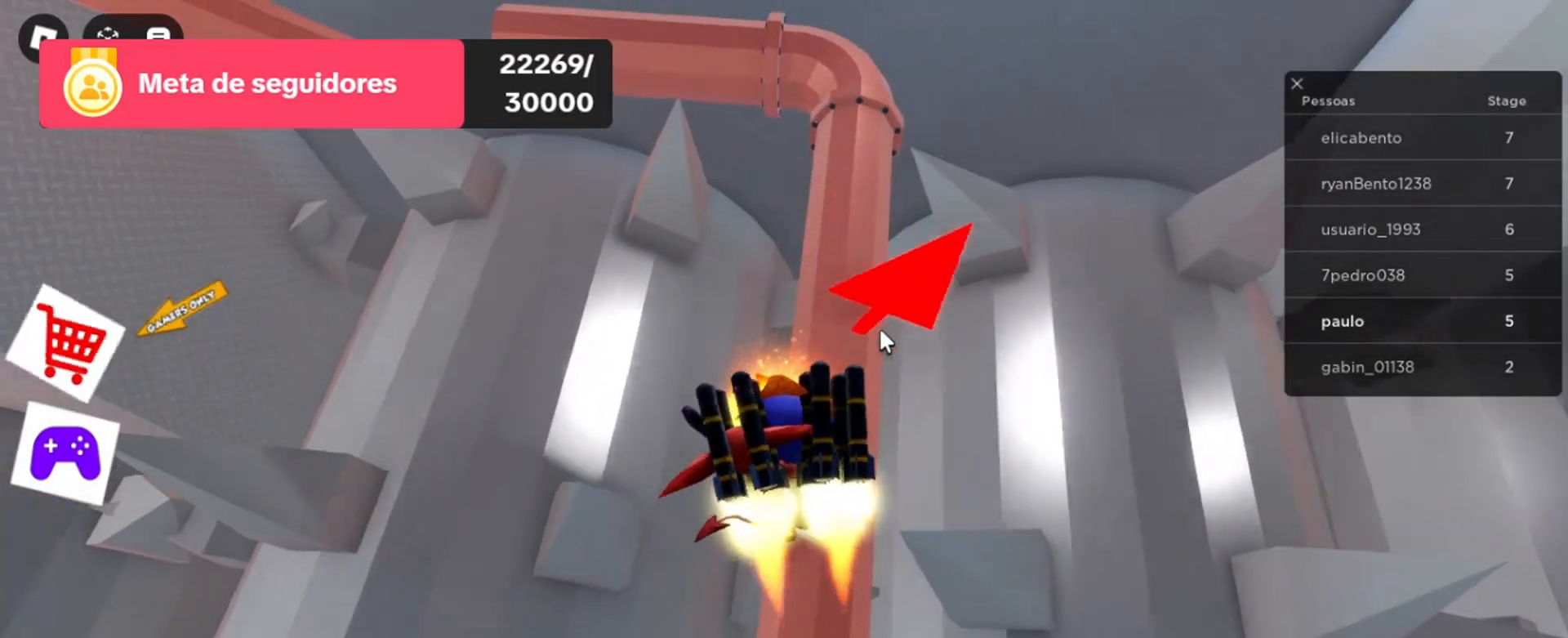
{"keys": [], "mouse": ["right"], "events": []}
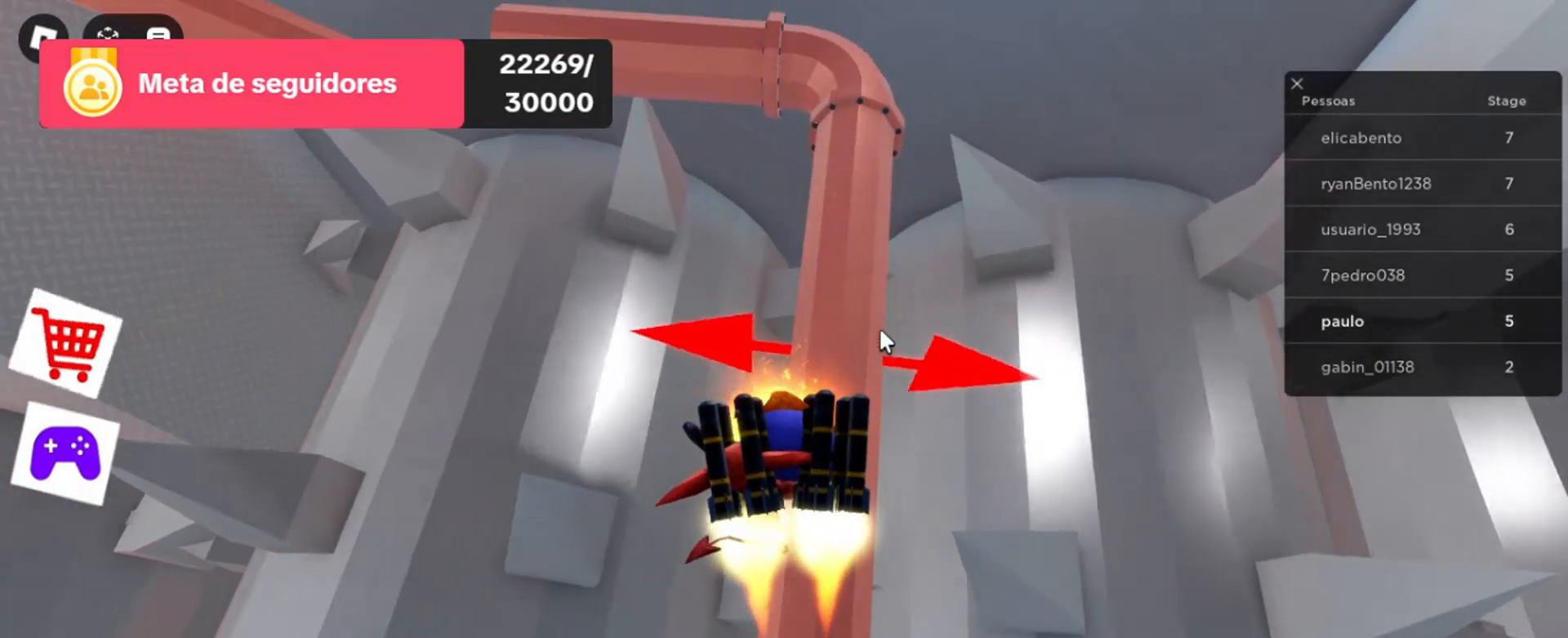
{"keys": [], "mouse": ["right"], "events": []}
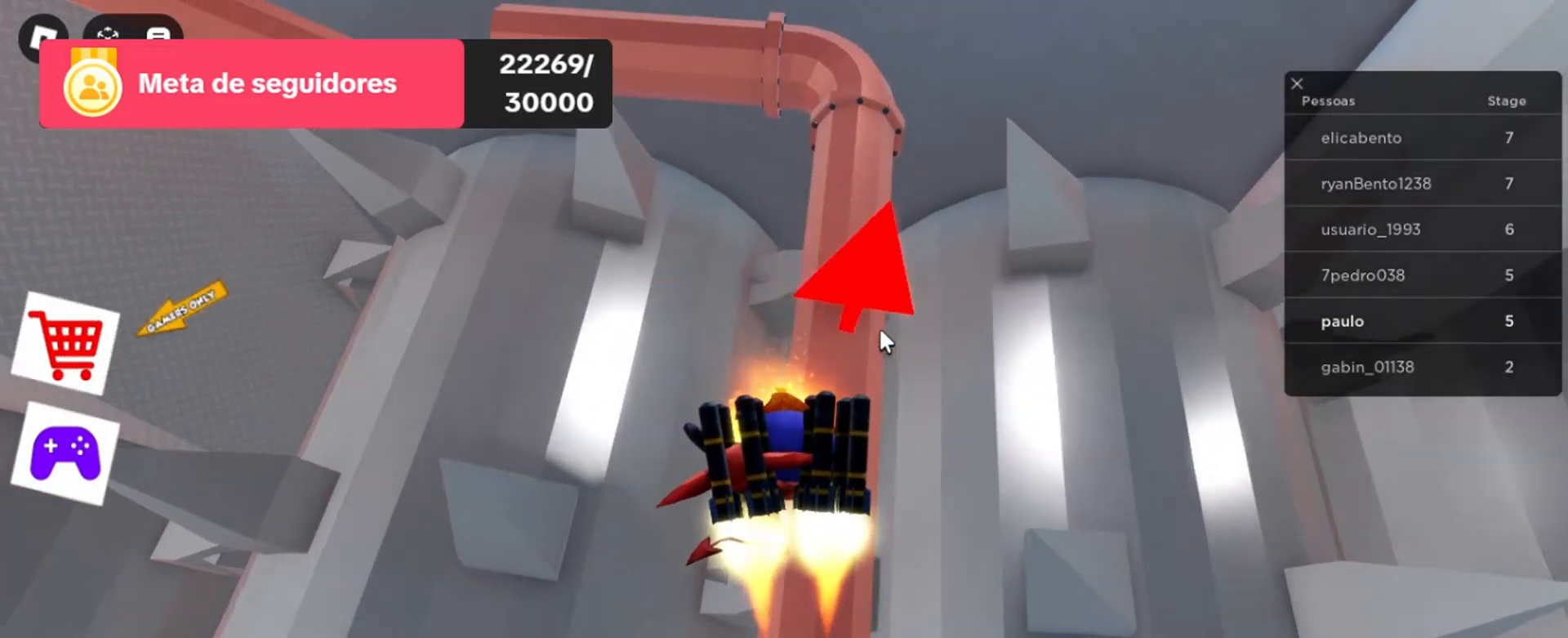
{"keys": ["w"], "mouse": ["right"], "events": [[100, "w", "down"]]}
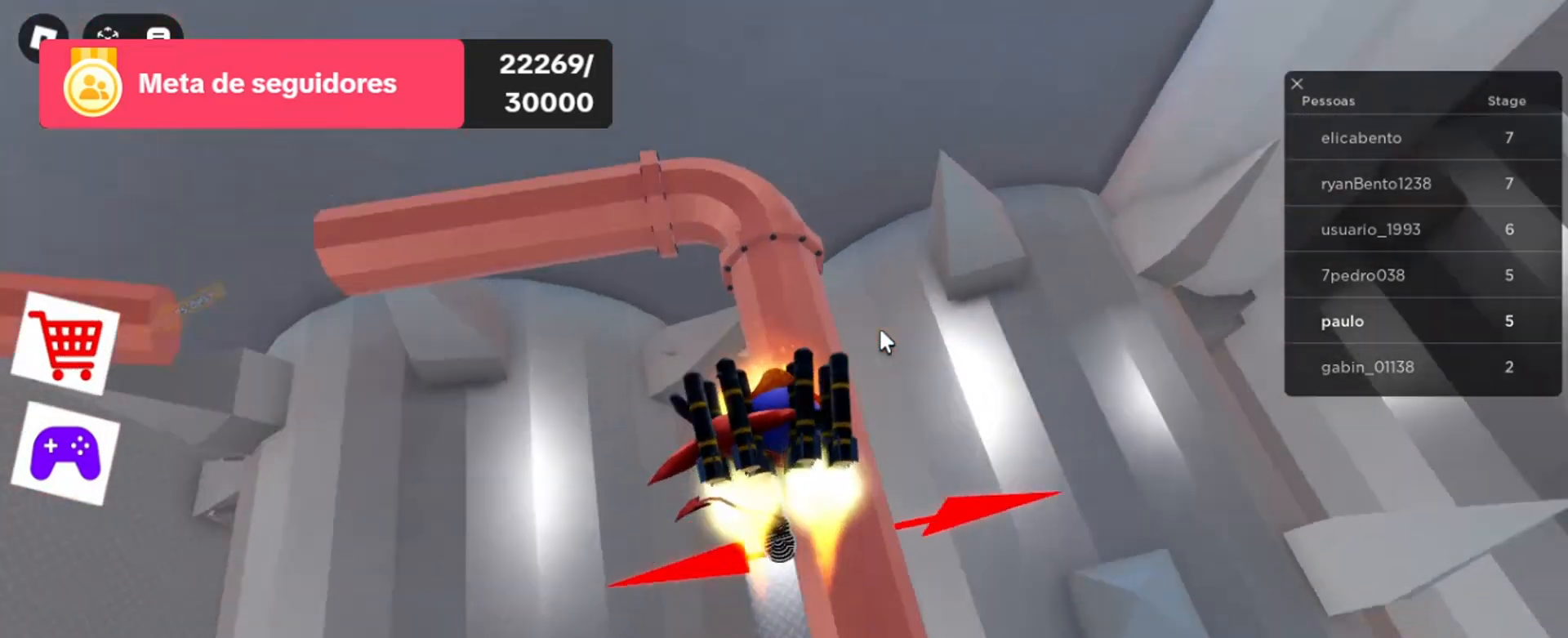
{"keys": [], "mouse": ["right"], "events": [[400, "w", "up"]]}
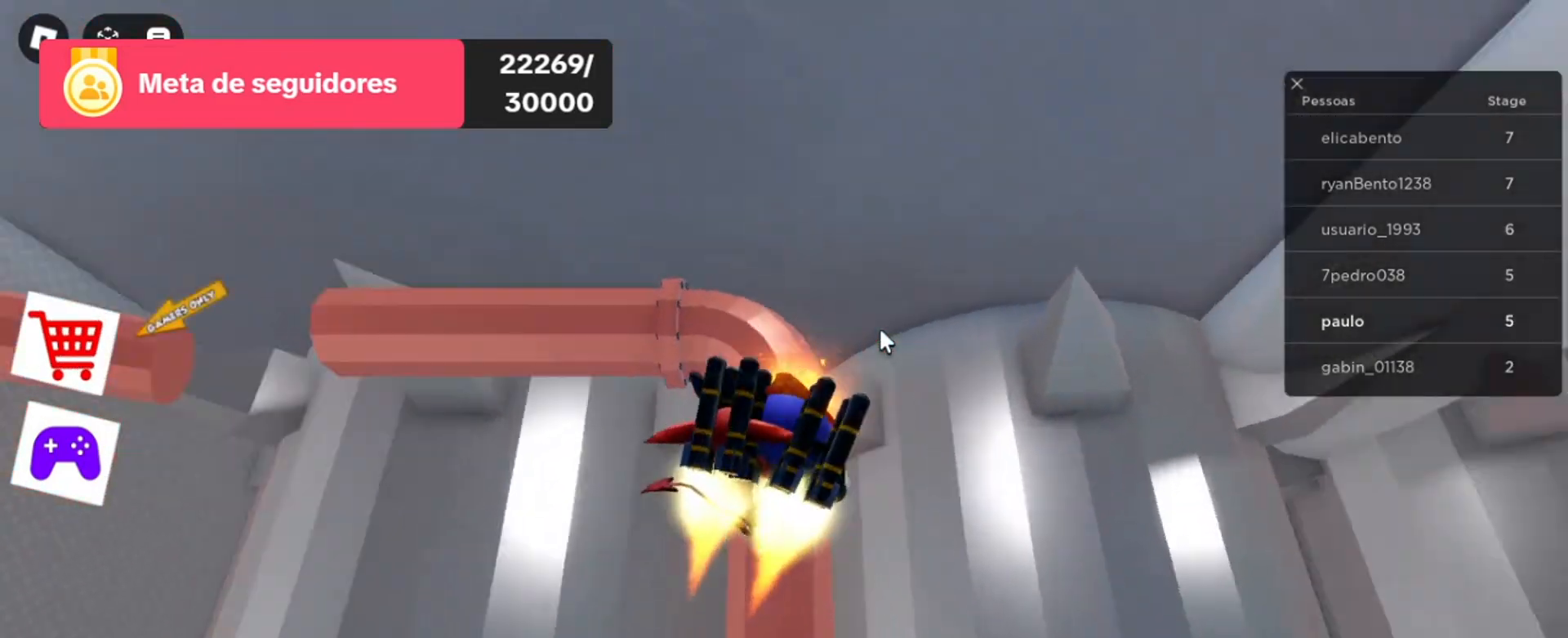
{"keys": [], "mouse": ["right"], "events": [[233, "w", "down"], [467, "w", "up"]]}
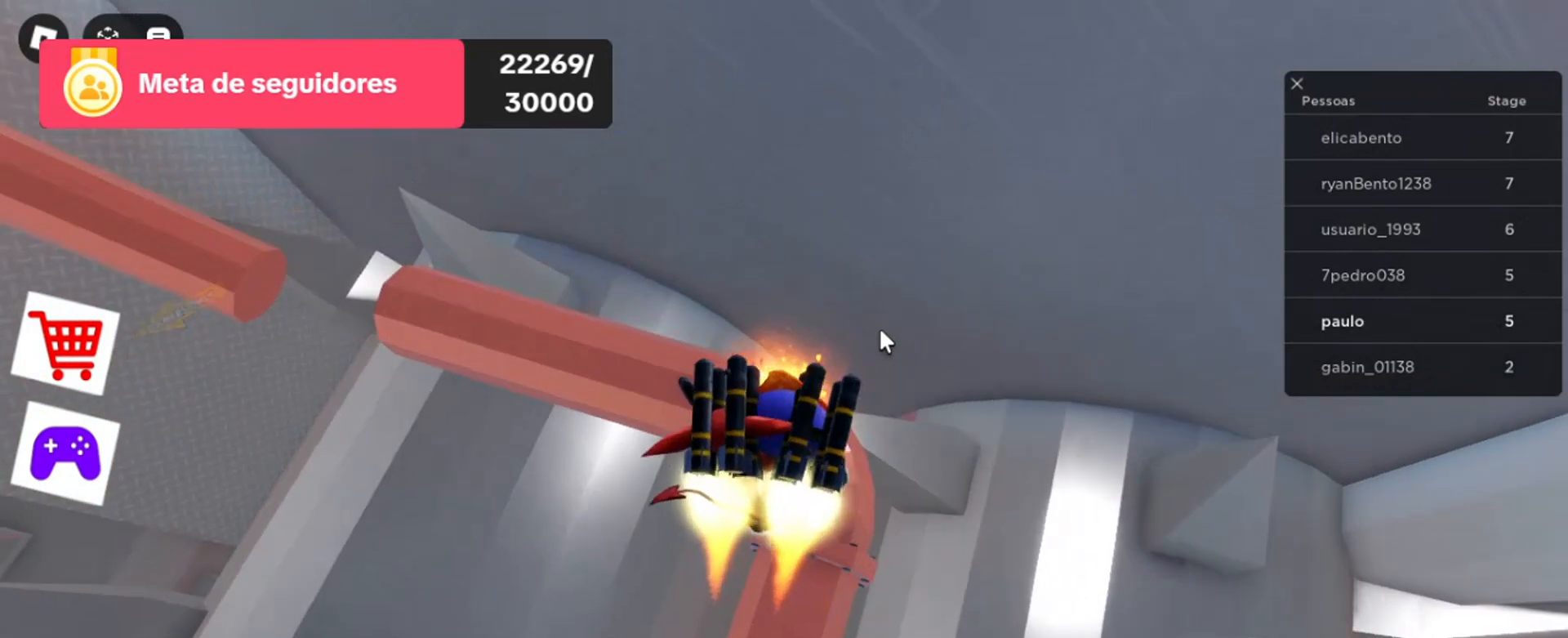
{"keys": [], "mouse": ["right"], "events": [[333, "w", "down"], [433, "w", "up"]]}
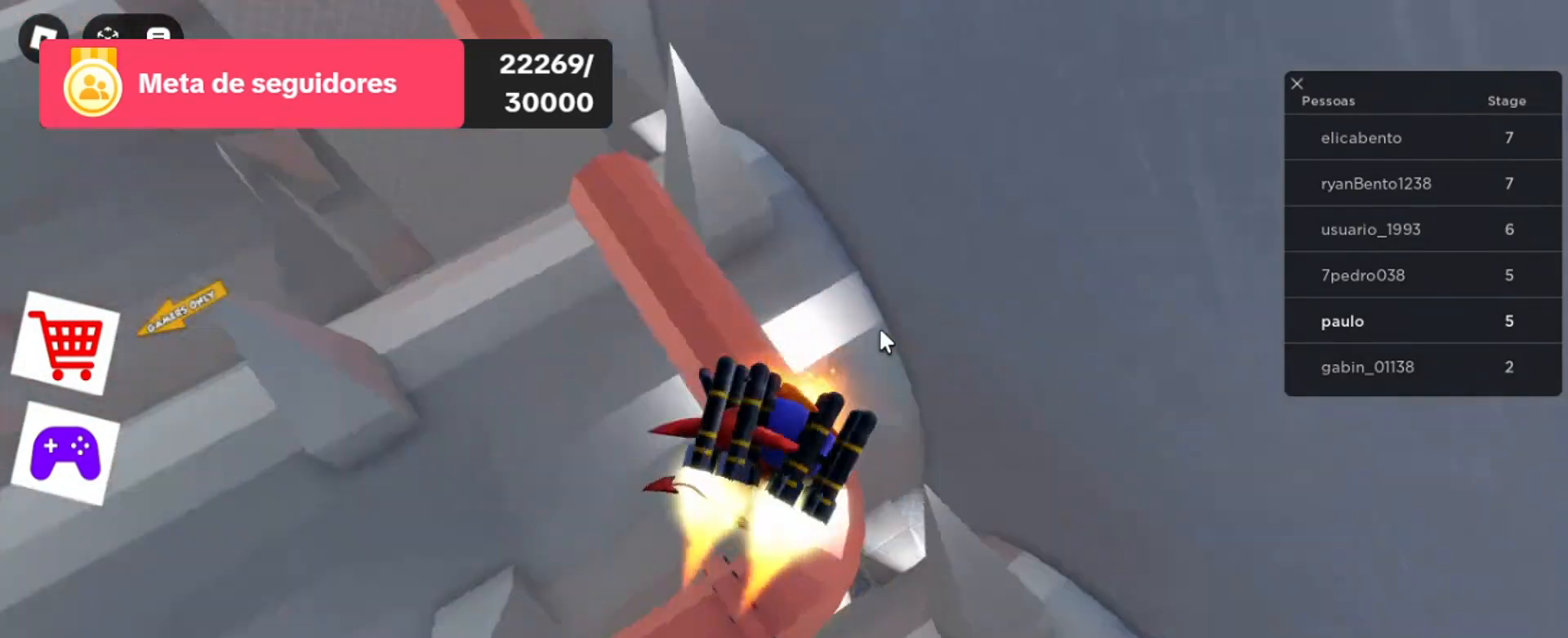
{"keys": [], "mouse": ["right"], "events": [[333, "w", "down"], [500, "w", "up"]]}
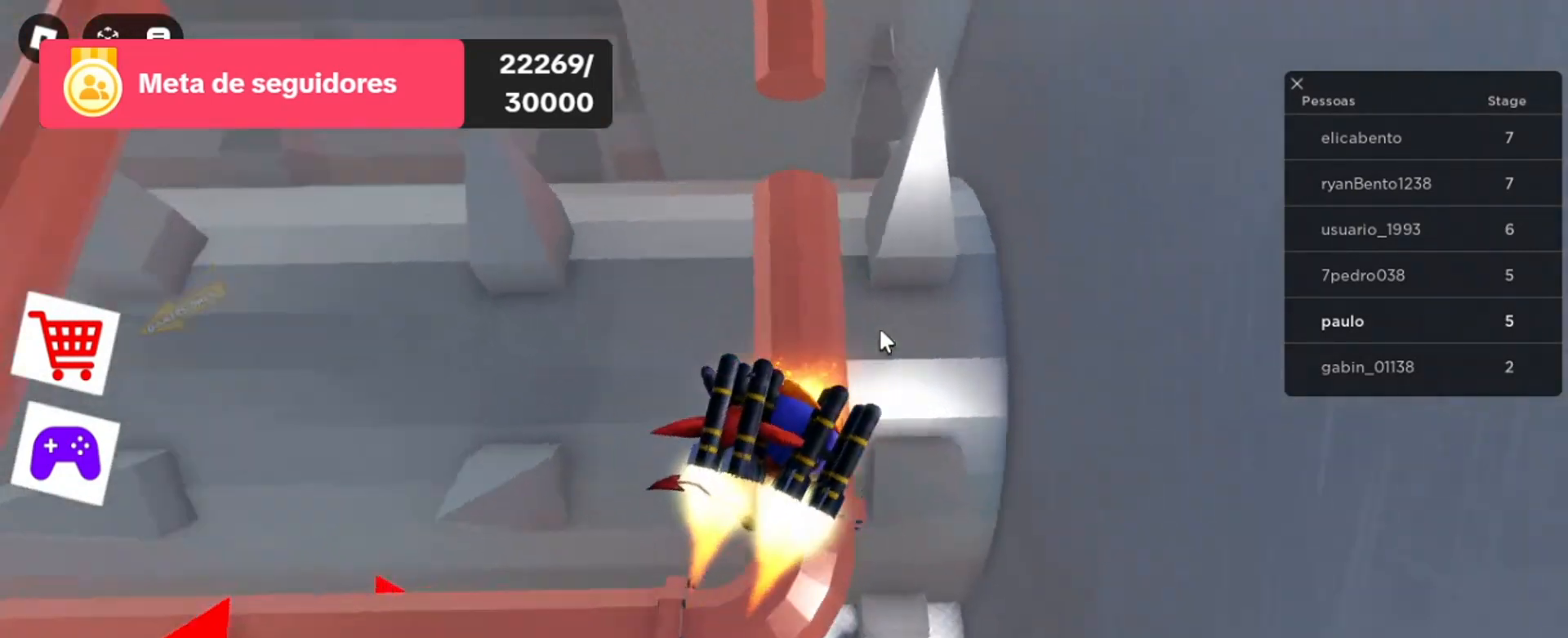
{"keys": [], "mouse": ["right"], "events": []}
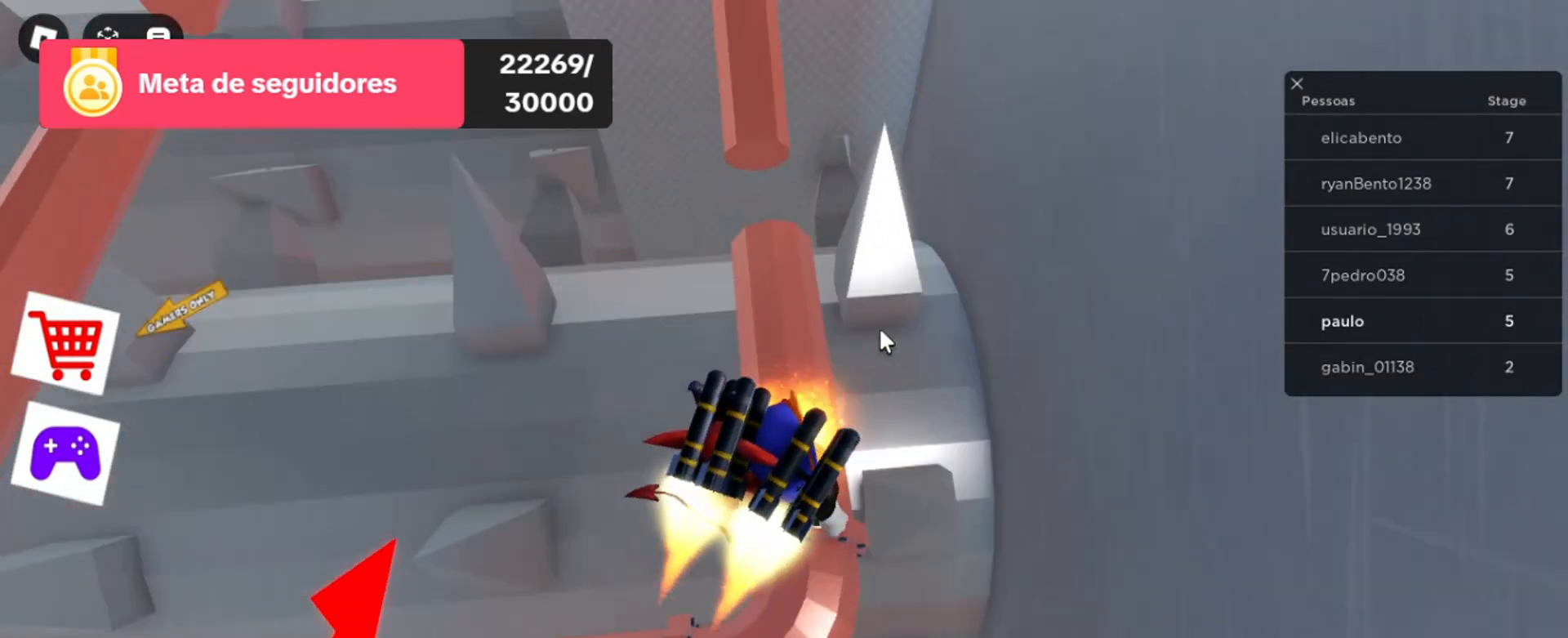
{"keys": ["w"], "mouse": ["right"], "events": [[200, "w", "down"]]}